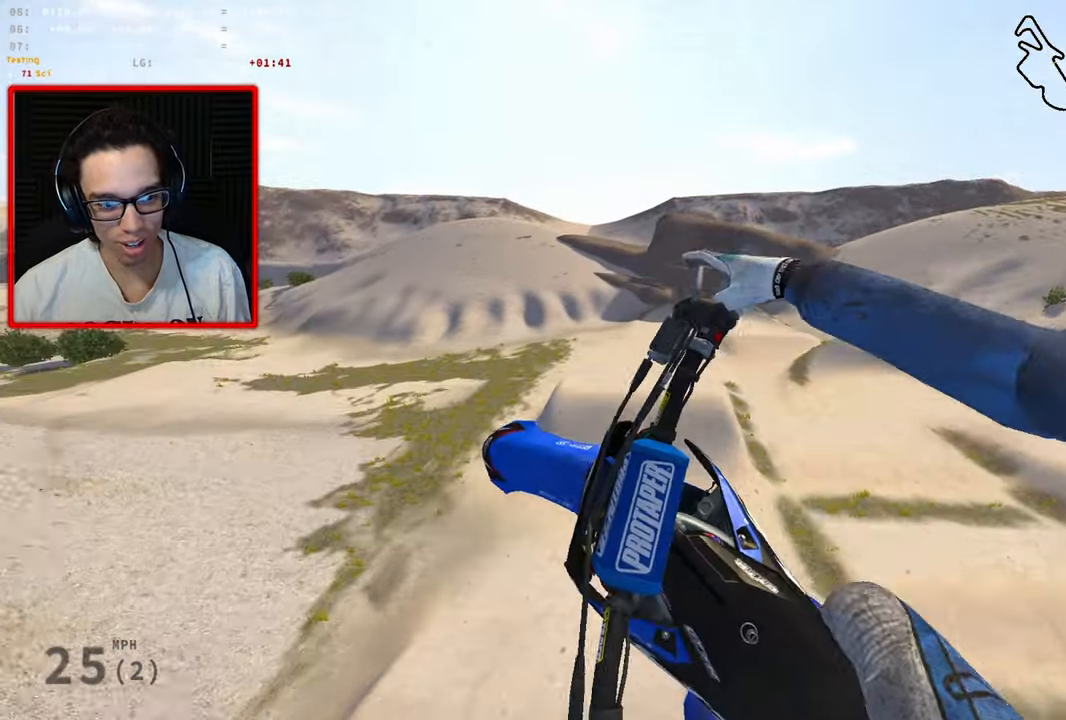
Gameplay with a controller (Xbox layout); each line is a JSON object with the inputs held at the frame after it. "events" lists button and stick changes between this image and that frame as [ms after this image, input, new state], when the widget could be followed in between.
{"buttons": [], "left_stick": "down-right", "right_stick": "center", "events": [[167, "left_stick", "down-right"]]}
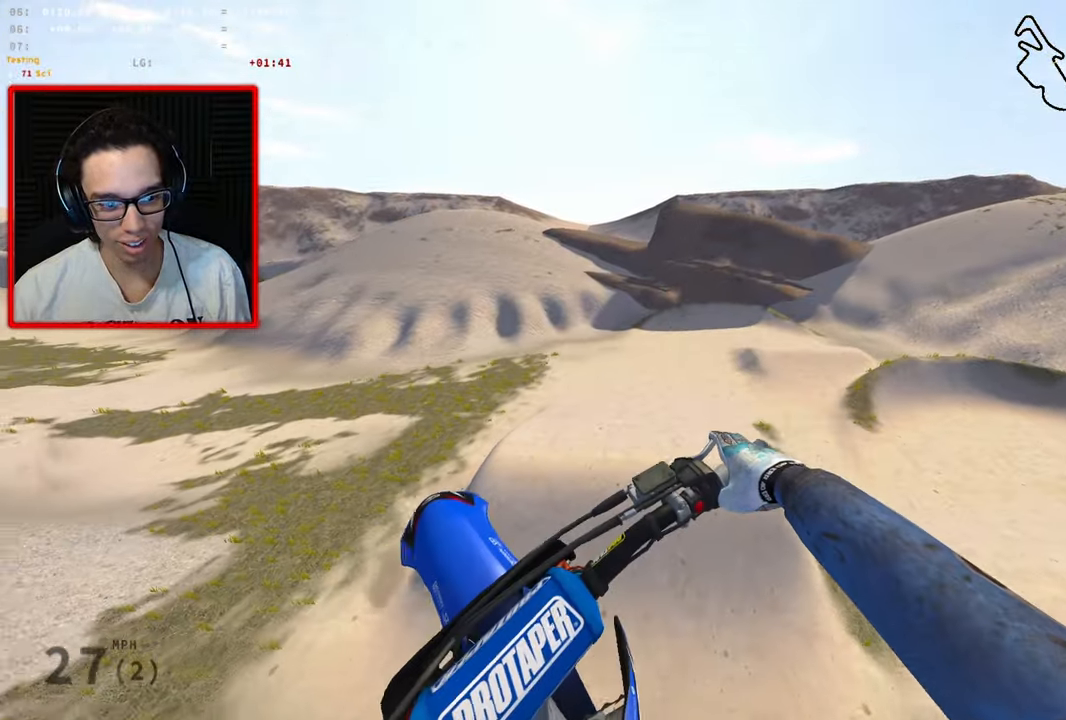
{"buttons": [], "left_stick": "down-left", "right_stick": "center", "events": [[117, "left_stick", "down-left"]]}
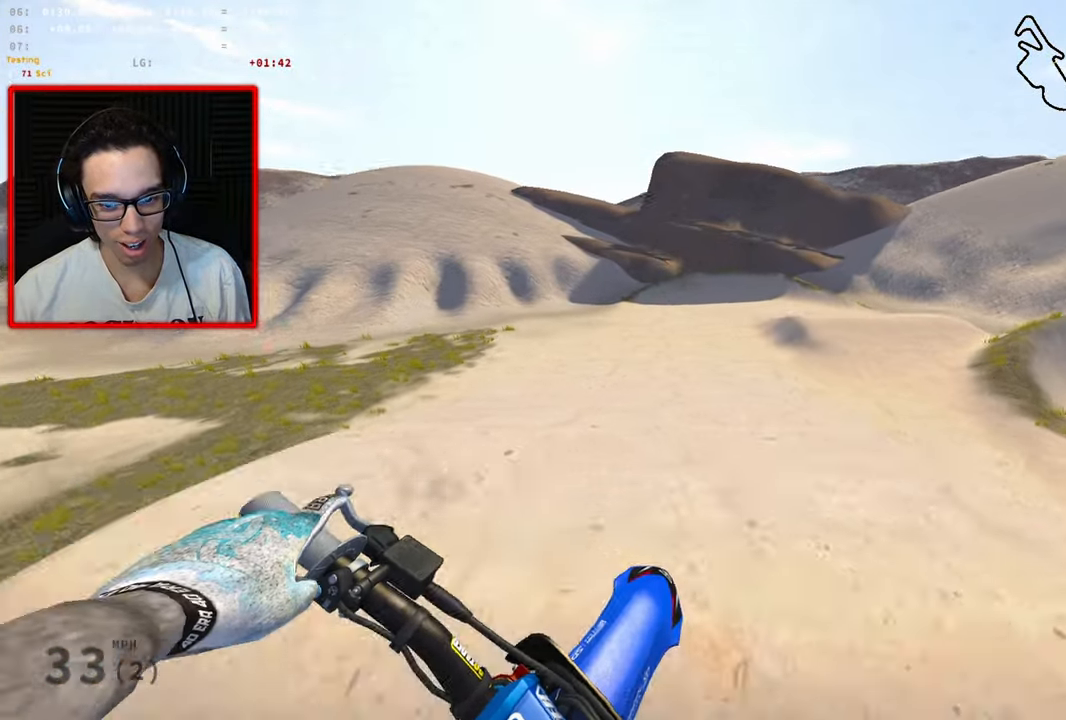
{"buttons": ["R2"], "left_stick": "down-right", "right_stick": "center", "events": [[67, "left_stick", "down"], [184, "R2", "down"], [334, "left_stick", "down-right"]]}
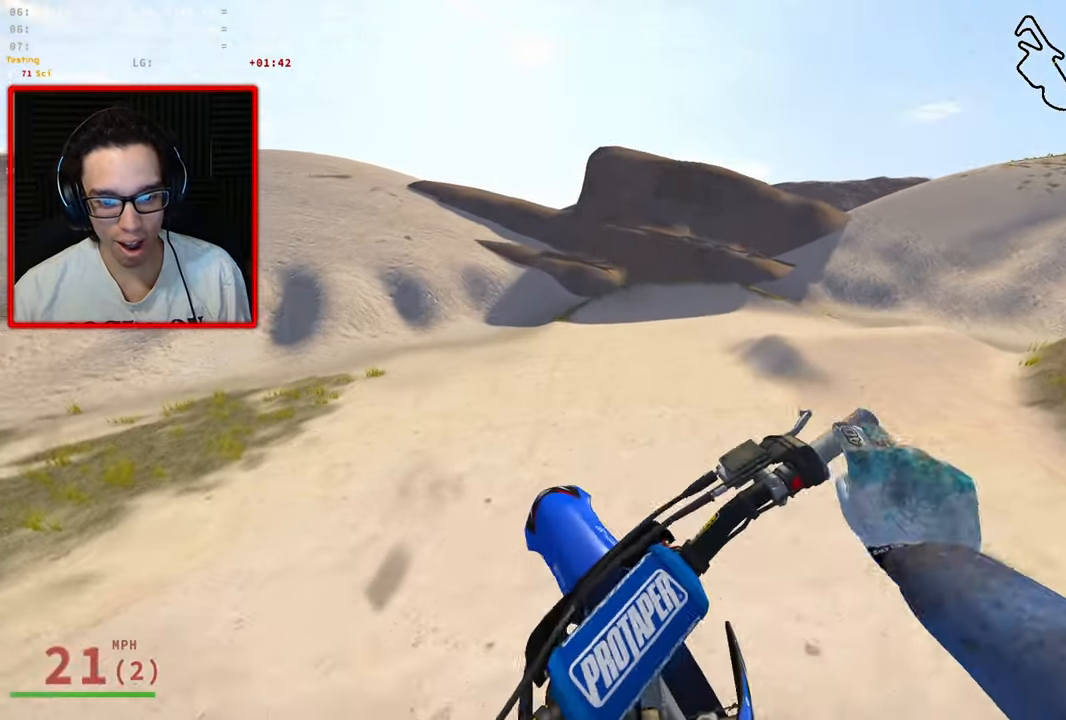
{"buttons": [], "left_stick": "up-left", "right_stick": "center", "events": [[17, "left_stick", "center"], [84, "R2", "up"], [117, "left_stick", "up"], [483, "left_stick", "up-left"]]}
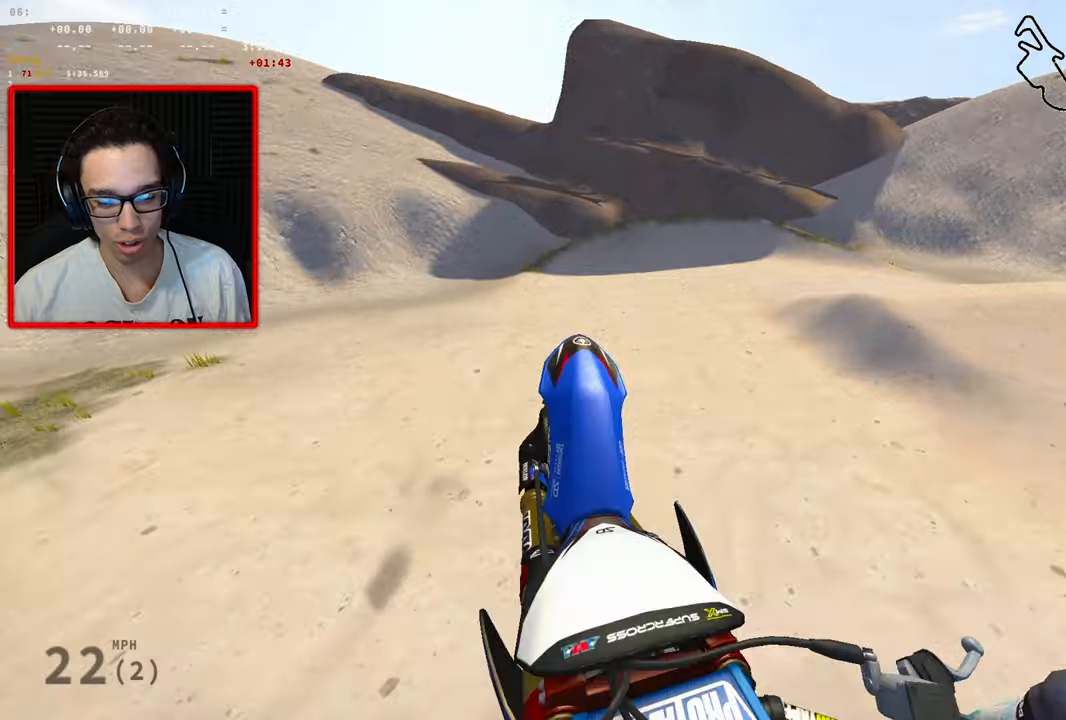
{"buttons": ["R2"], "left_stick": "up", "right_stick": "center", "events": [[183, "R2", "down"], [266, "left_stick", "up"]]}
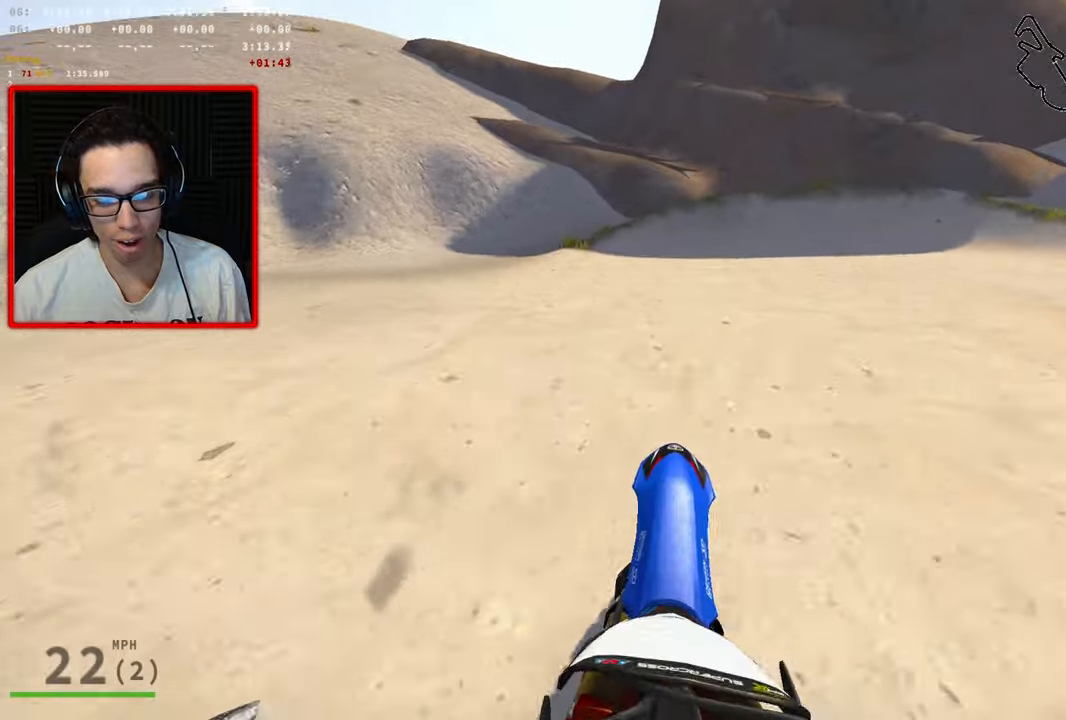
{"buttons": ["R3"], "left_stick": "up-right", "right_stick": "left", "events": [[250, "left_stick", "up-right"], [316, "right_stick", "left"], [433, "R3", "down"], [483, "R2", "up"]]}
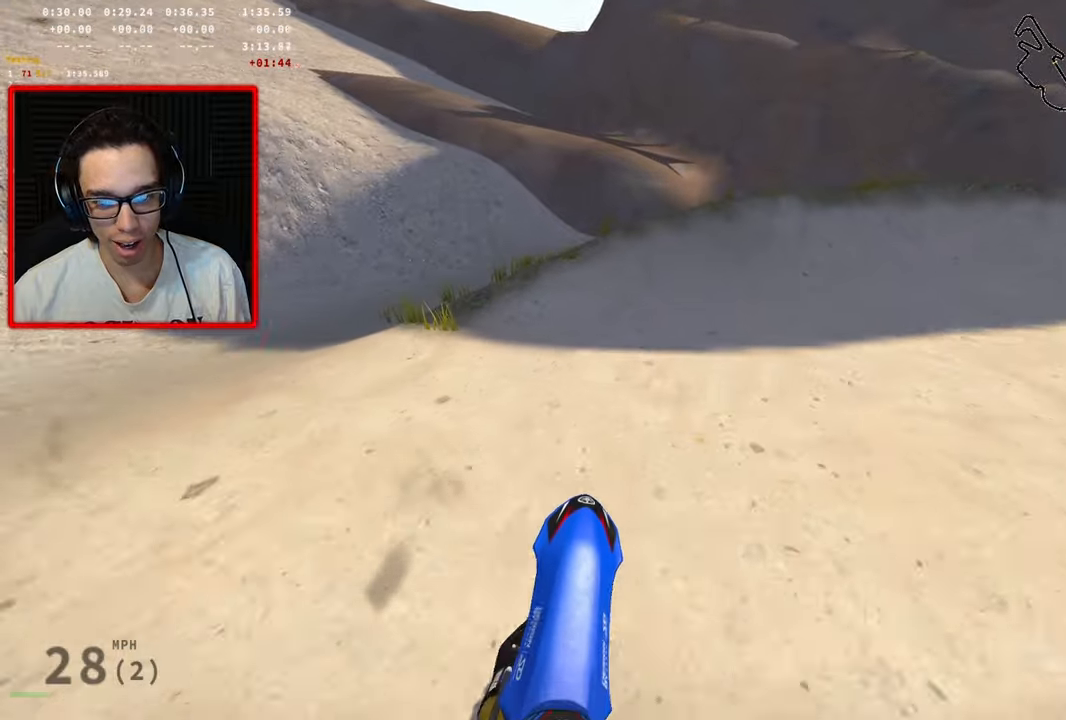
{"buttons": ["R3"], "left_stick": "right", "right_stick": "left", "events": [[283, "left_stick", "right"]]}
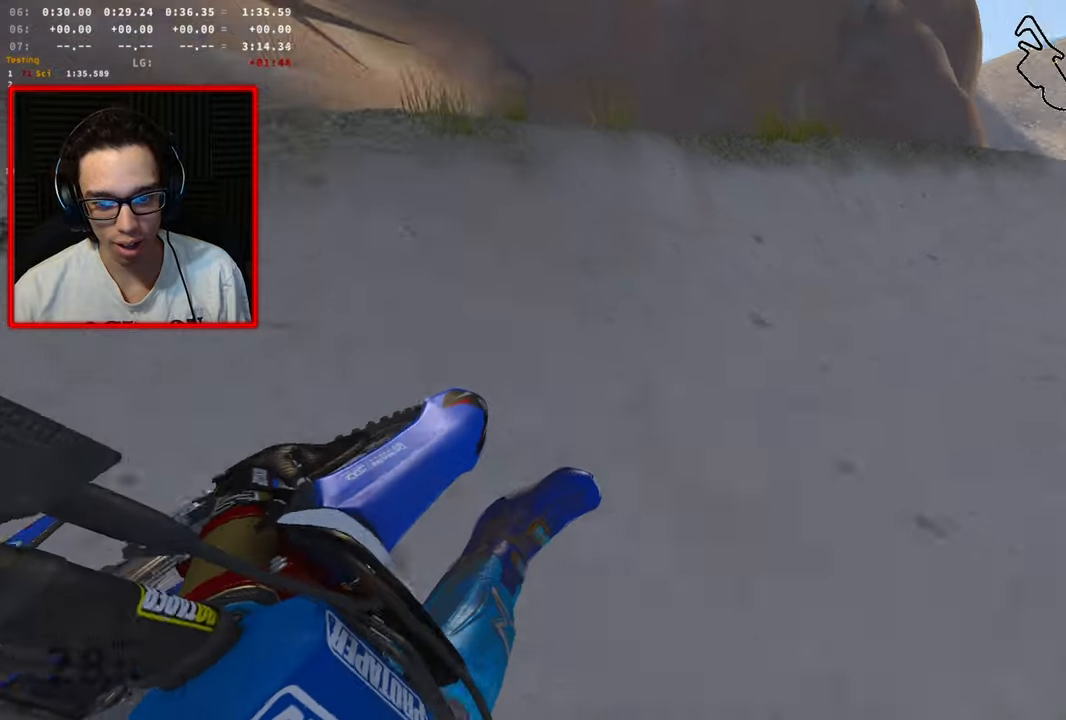
{"buttons": ["R3"], "left_stick": "right", "right_stick": "left", "events": [[116, "R2", "down"], [483, "R2", "up"]]}
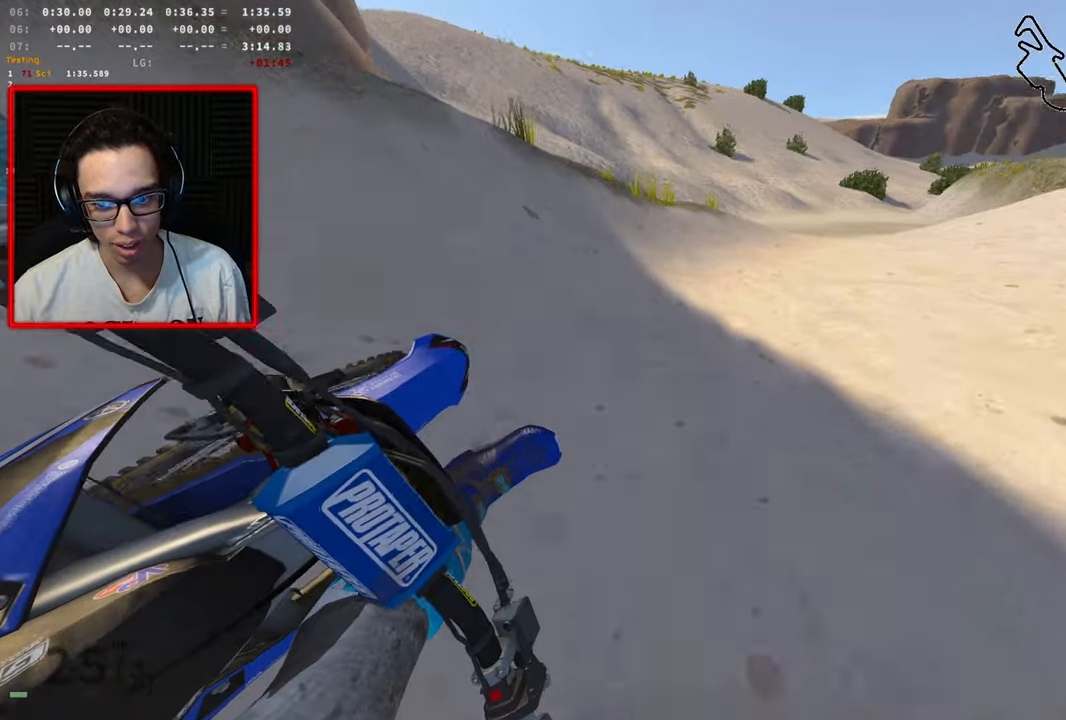
{"buttons": ["R2"], "left_stick": "up-right", "right_stick": "left", "events": [[350, "left_stick", "up-right"], [416, "R2", "down"], [500, "R3", "up"]]}
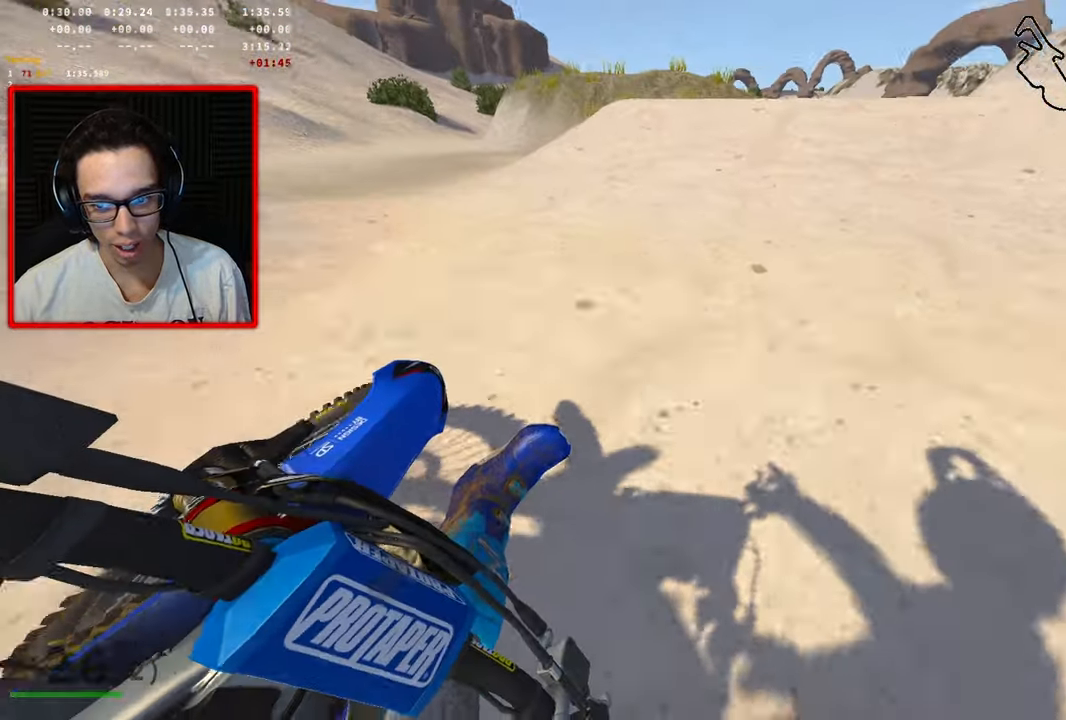
{"buttons": ["R2"], "left_stick": "up", "right_stick": "center", "events": [[16, "left_stick", "up"], [316, "right_stick", "center"]]}
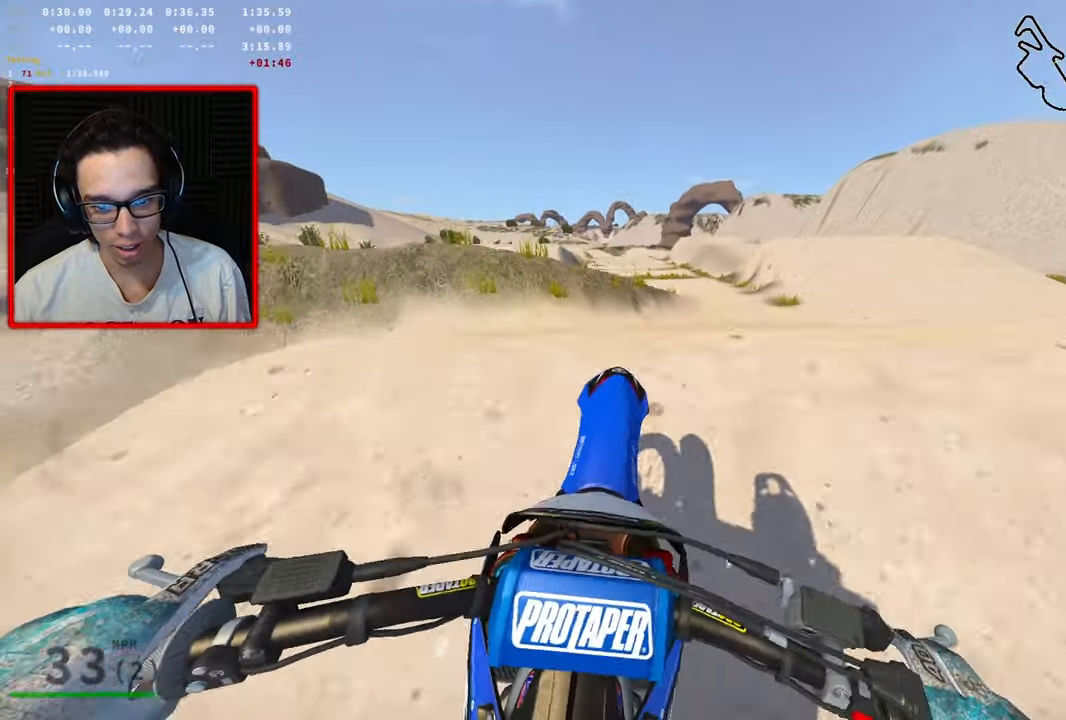
{"buttons": [], "left_stick": "left", "right_stick": "center", "events": [[100, "left_stick", "right"], [200, "left_stick", "down"], [366, "R2", "up"], [450, "left_stick", "left"]]}
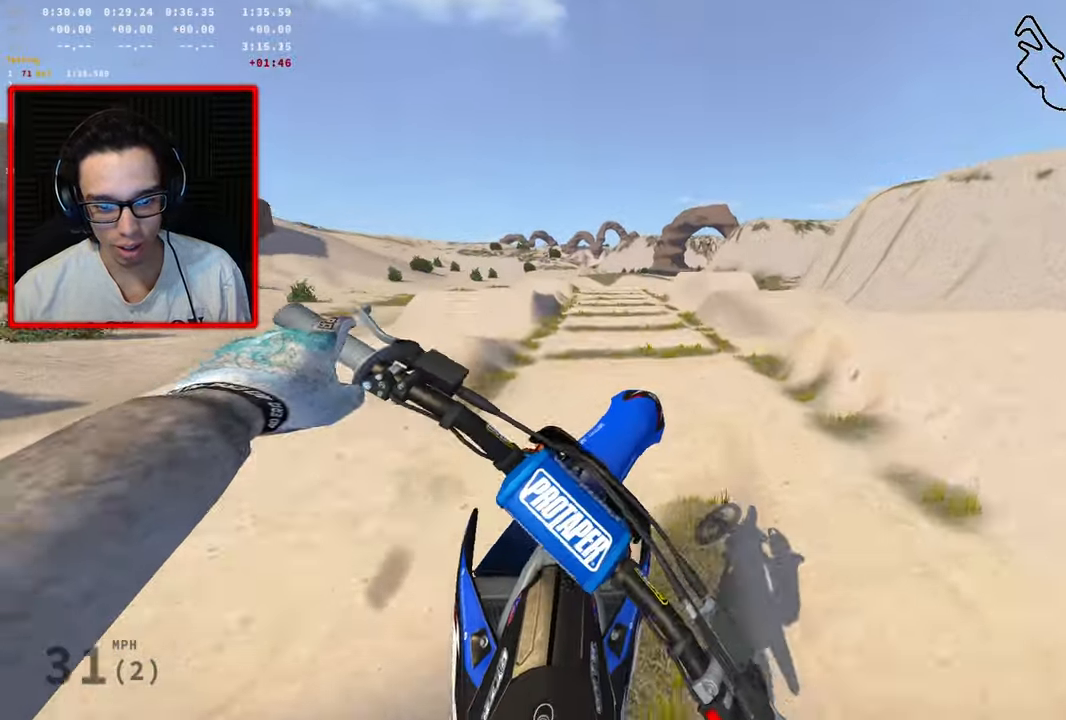
{"buttons": [], "left_stick": "up-left", "right_stick": "center", "events": [[166, "left_stick", "up-left"]]}
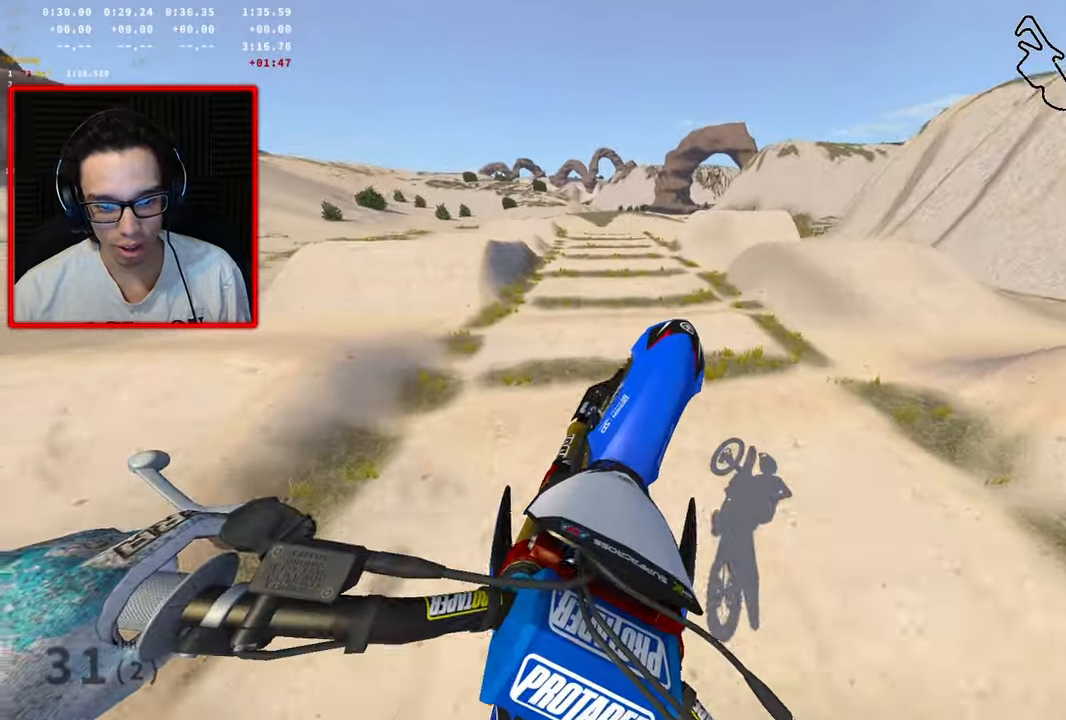
{"buttons": ["R2"], "left_stick": "down", "right_stick": "center", "events": [[116, "left_stick", "up"], [350, "left_stick", "center"], [416, "R2", "down"], [450, "left_stick", "down"]]}
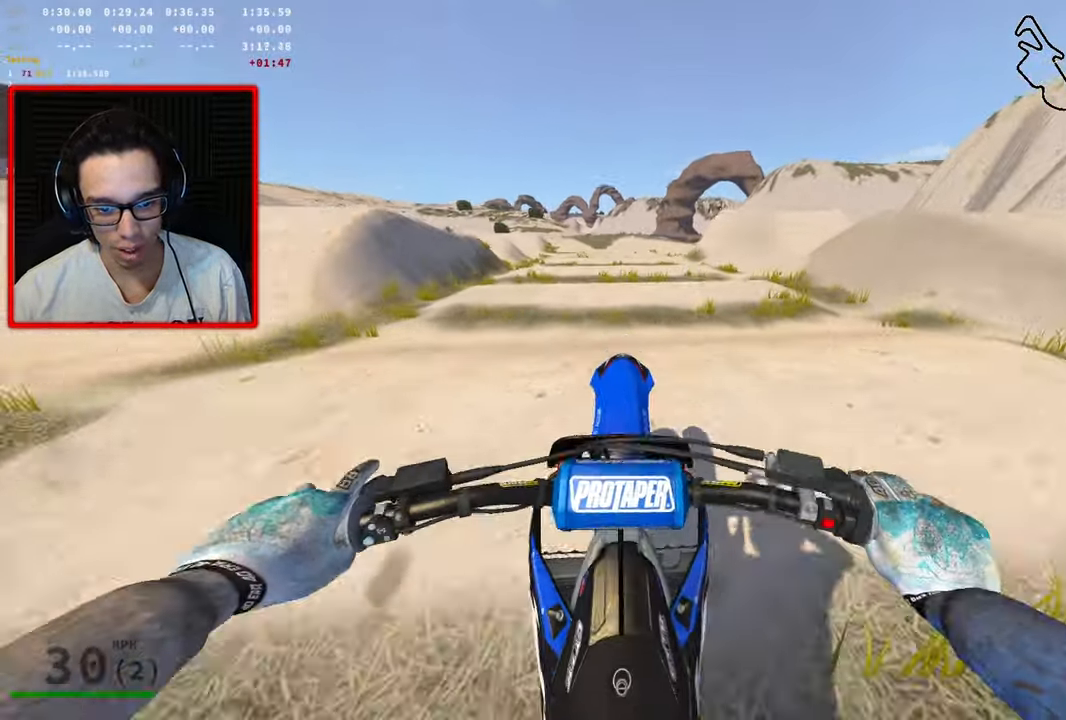
{"buttons": ["R2"], "left_stick": "up-left", "right_stick": "center", "events": [[216, "left_stick", "center"], [400, "left_stick", "up-left"]]}
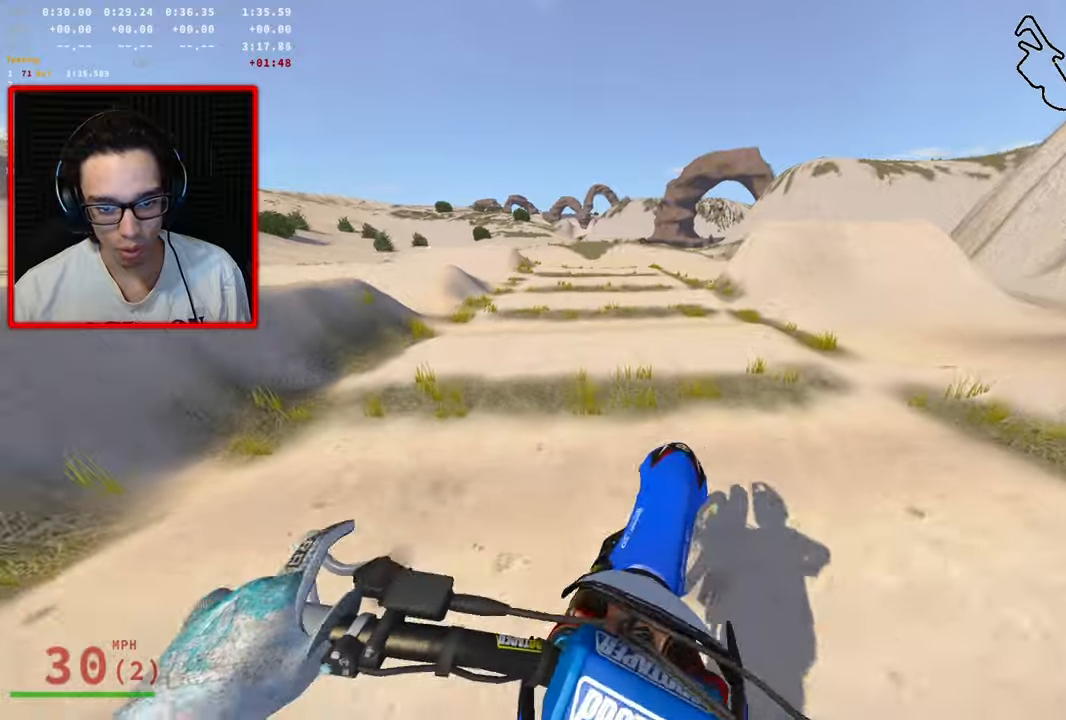
{"buttons": ["R2"], "left_stick": "down", "right_stick": "center", "events": [[183, "left_stick", "center"], [300, "left_stick", "down"]]}
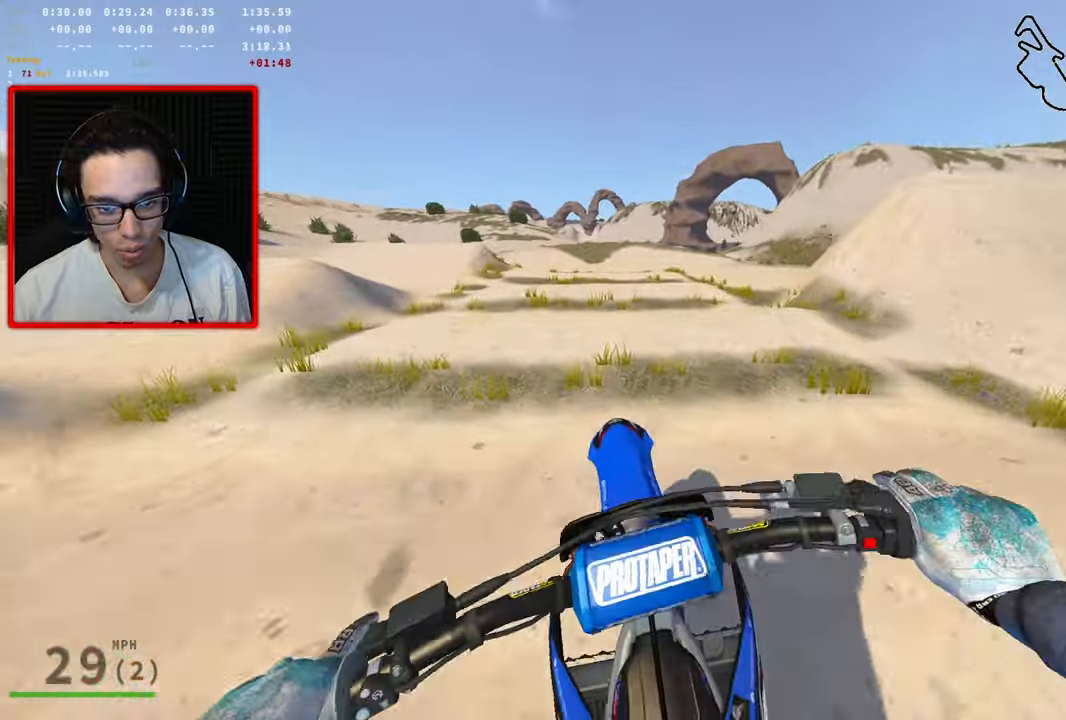
{"buttons": ["R2"], "left_stick": "center", "right_stick": "center", "events": [[217, "left_stick", "center"], [317, "R2", "up"], [400, "R2", "down"]]}
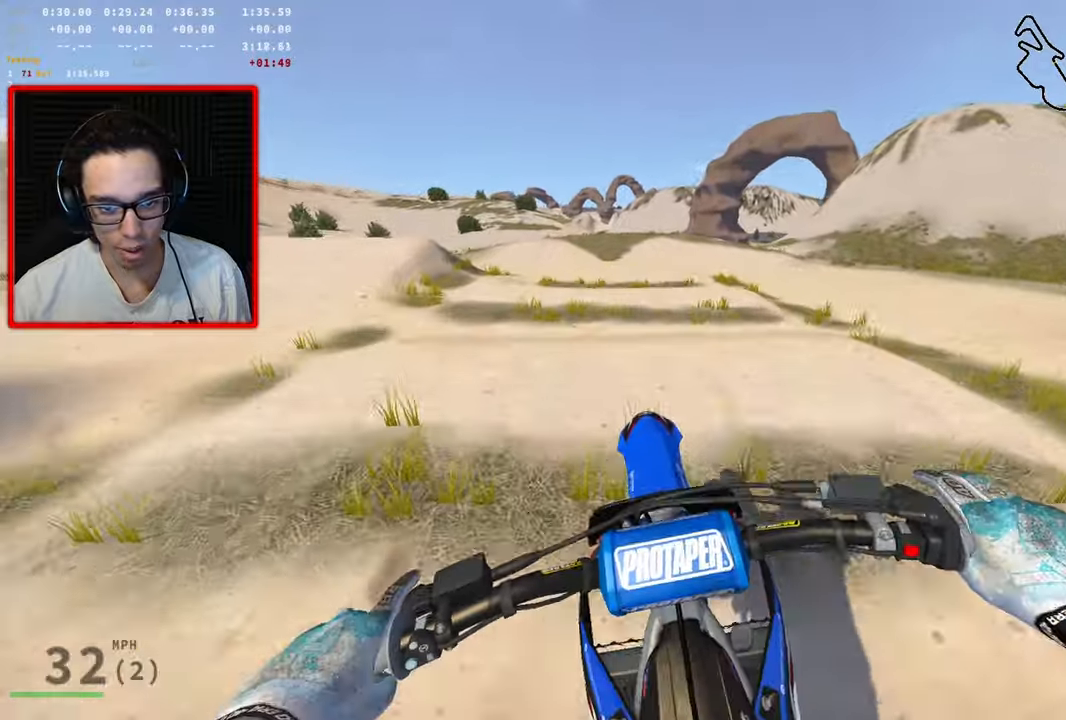
{"buttons": [], "left_stick": "center", "right_stick": "center", "events": [[83, "R2", "up"]]}
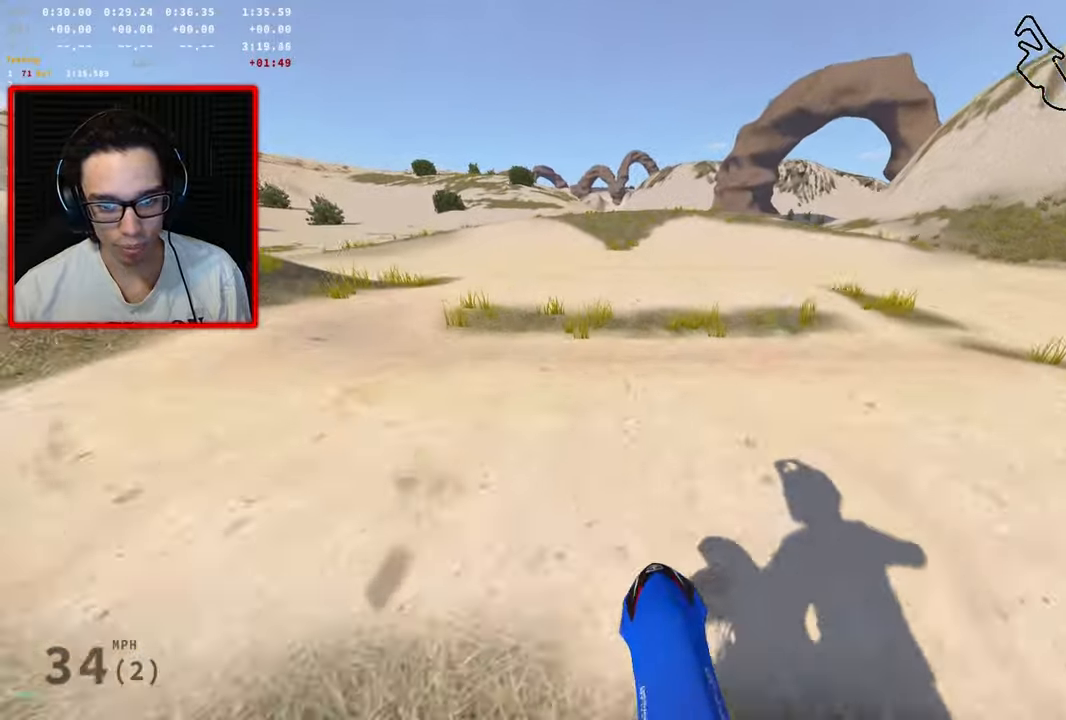
{"buttons": [], "left_stick": "center", "right_stick": "center", "events": [[33, "R2", "down"], [150, "left_stick", "down-left"], [233, "R2", "up"], [367, "left_stick", "center"]]}
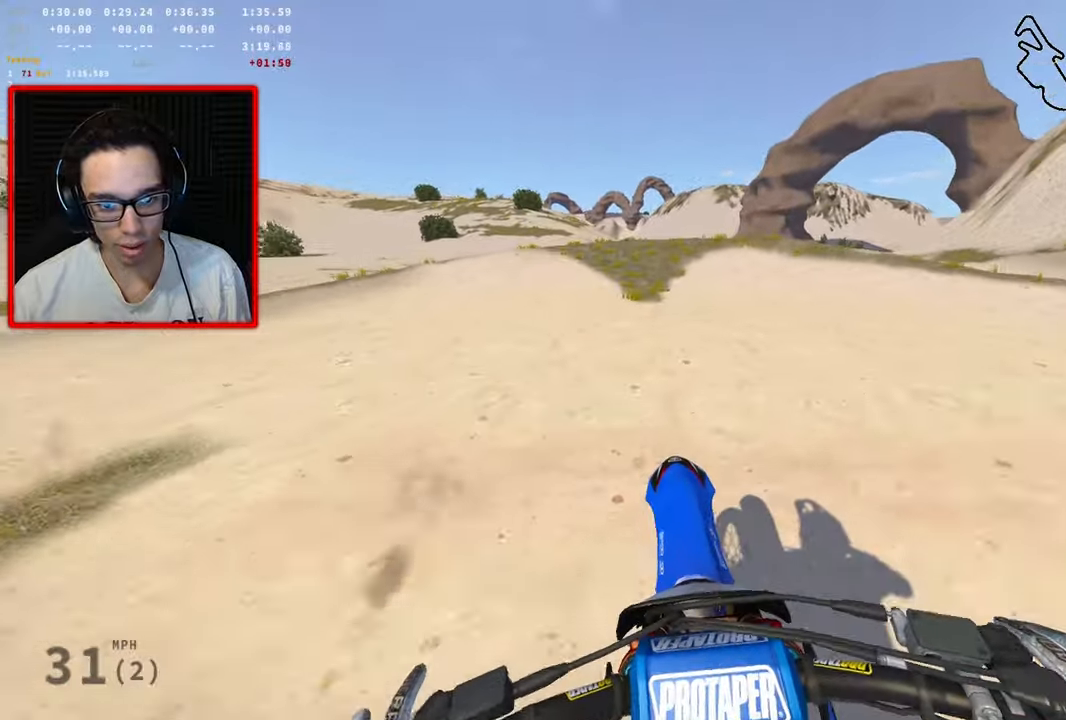
{"buttons": [], "left_stick": "center", "right_stick": "center", "events": []}
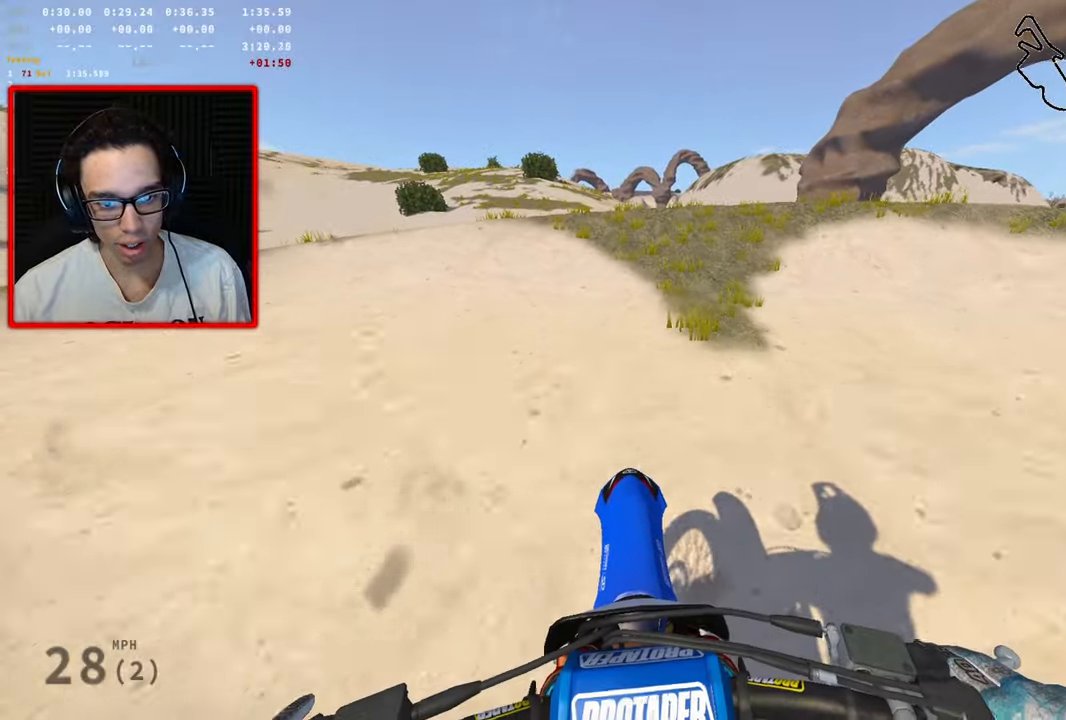
{"buttons": ["R3"], "left_stick": "left", "right_stick": "up-right", "events": [[50, "left_stick", "left"], [150, "R3", "down"], [150, "right_stick", "up-right"], [333, "R1", "down"], [433, "R1", "up"]]}
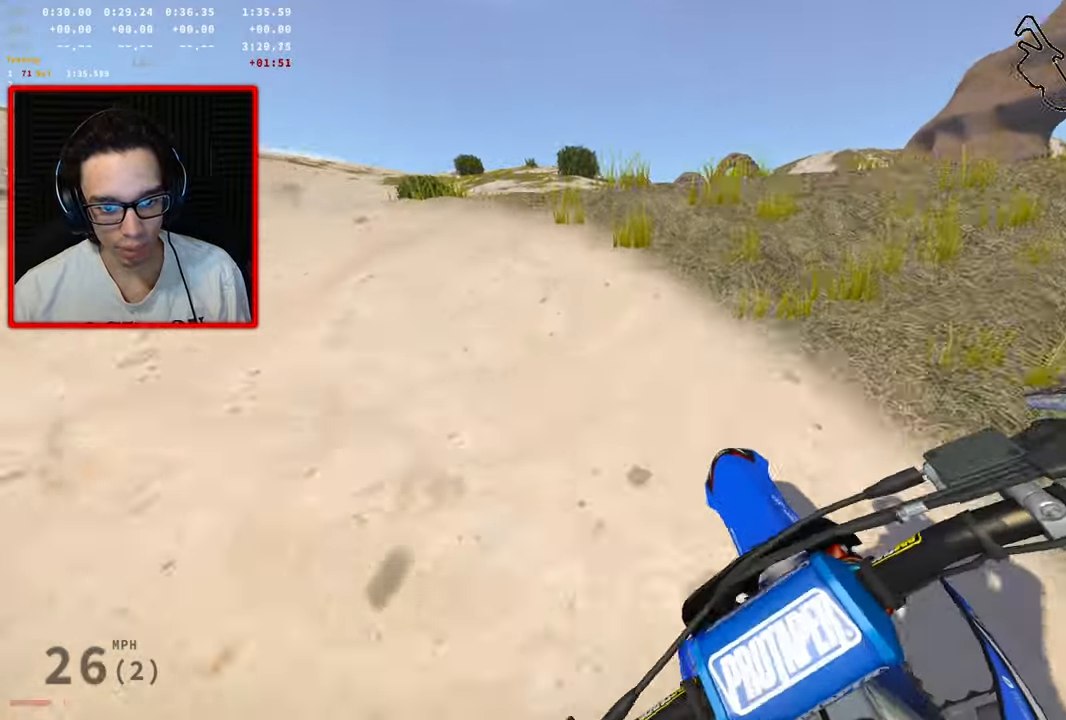
{"buttons": ["R3"], "left_stick": "left", "right_stick": "up-right", "events": [[50, "R1", "down"], [133, "R1", "up"], [233, "R1", "down"], [333, "R1", "up"]]}
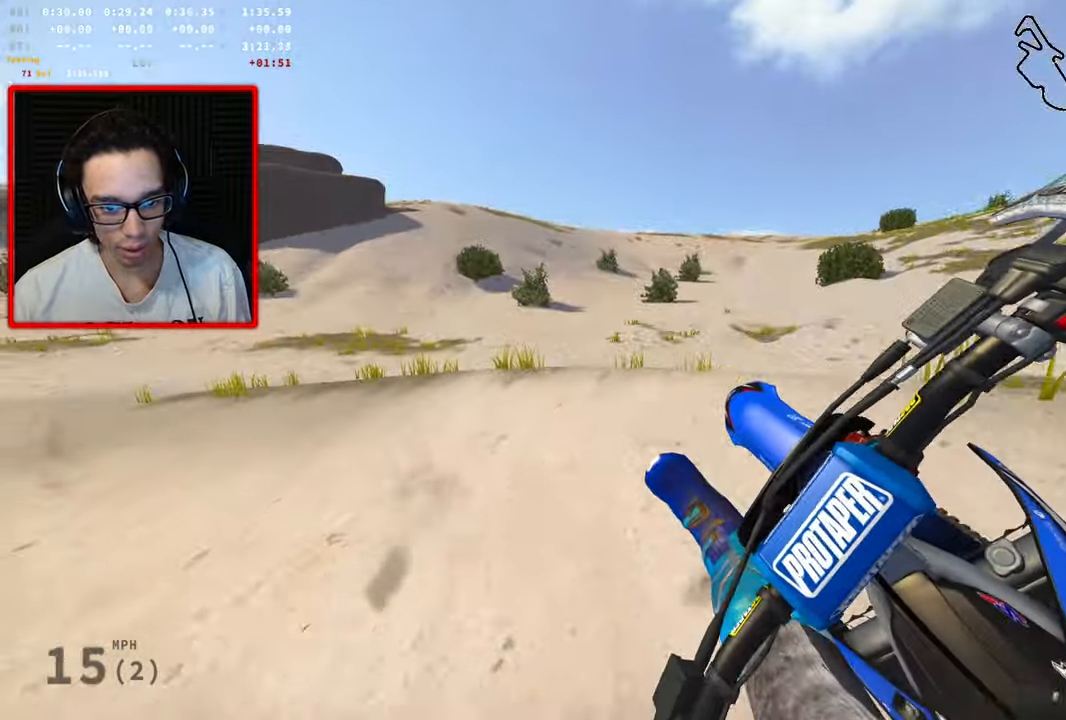
{"buttons": ["R3"], "left_stick": "left", "right_stick": "up-right", "events": [[150, "R1", "down"], [267, "R1", "up"]]}
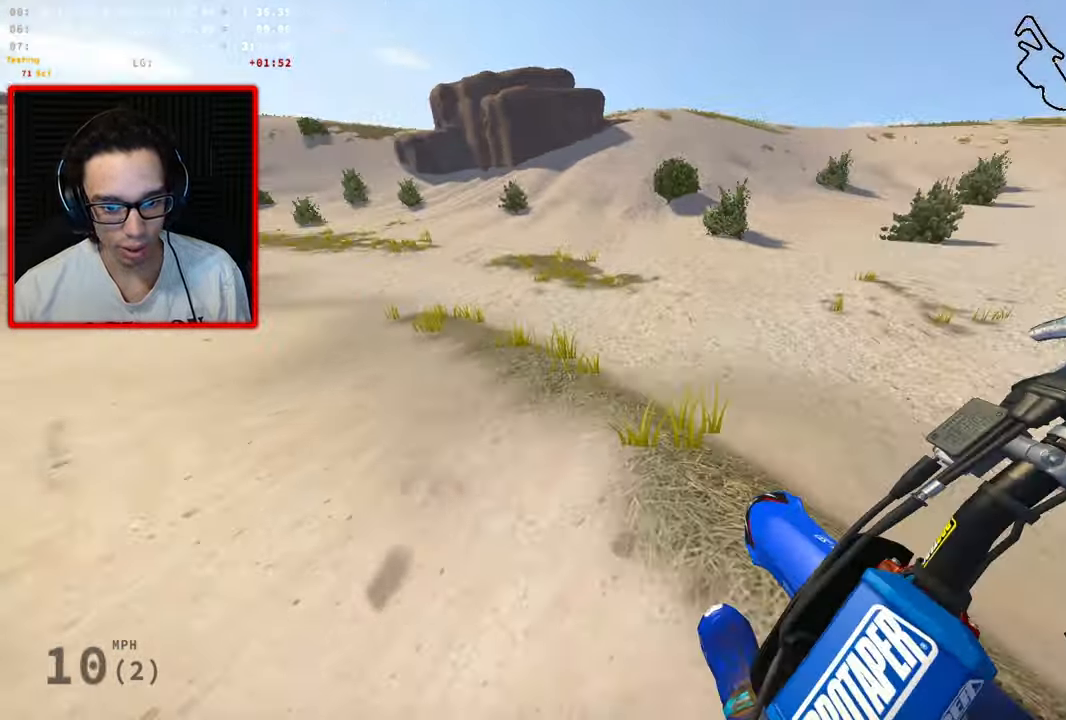
{"buttons": ["R2", "R3"], "left_stick": "left", "right_stick": "up-right"}
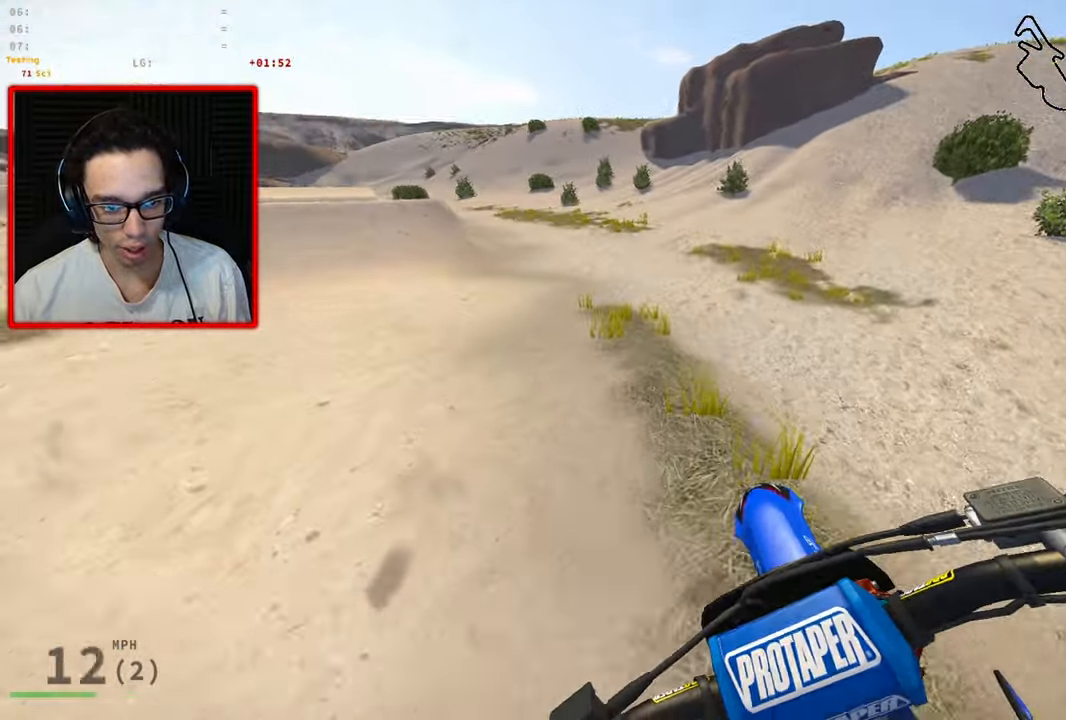
{"buttons": ["R2", "R3"], "left_stick": "up-left", "right_stick": "up-right", "events": [[233, "left_stick", "up-left"]]}
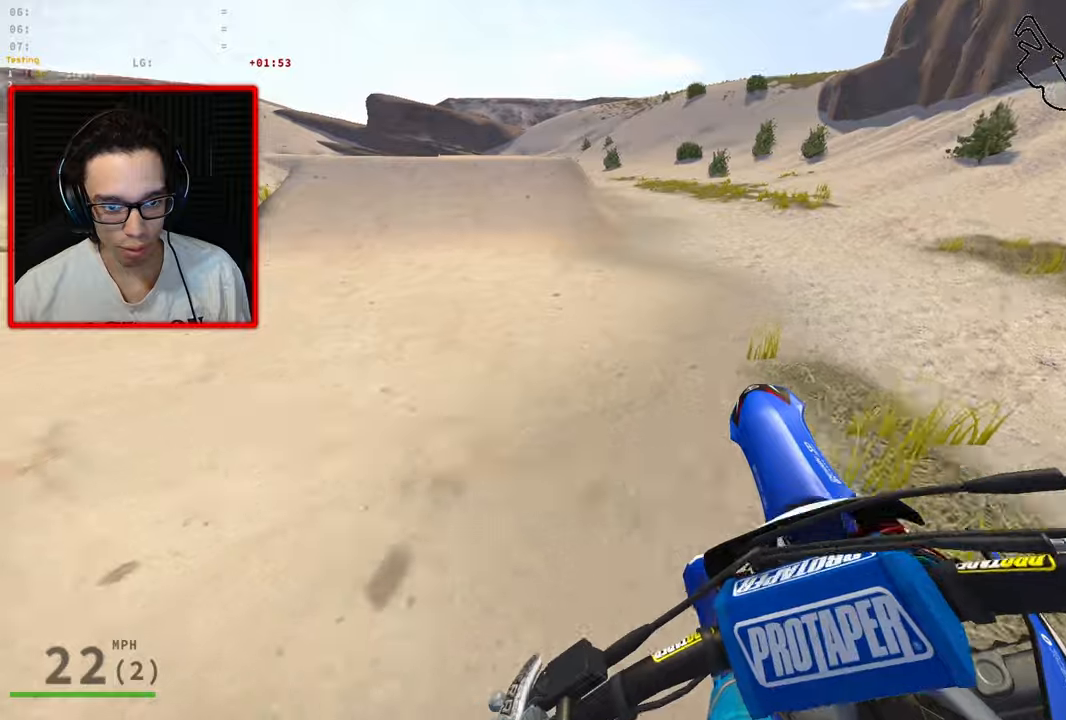
{"buttons": ["R2"], "left_stick": "center", "right_stick": "center", "events": [[67, "R3", "up"], [67, "right_stick", "right"], [150, "left_stick", "up"], [184, "right_stick", "center"], [284, "left_stick", "center"]]}
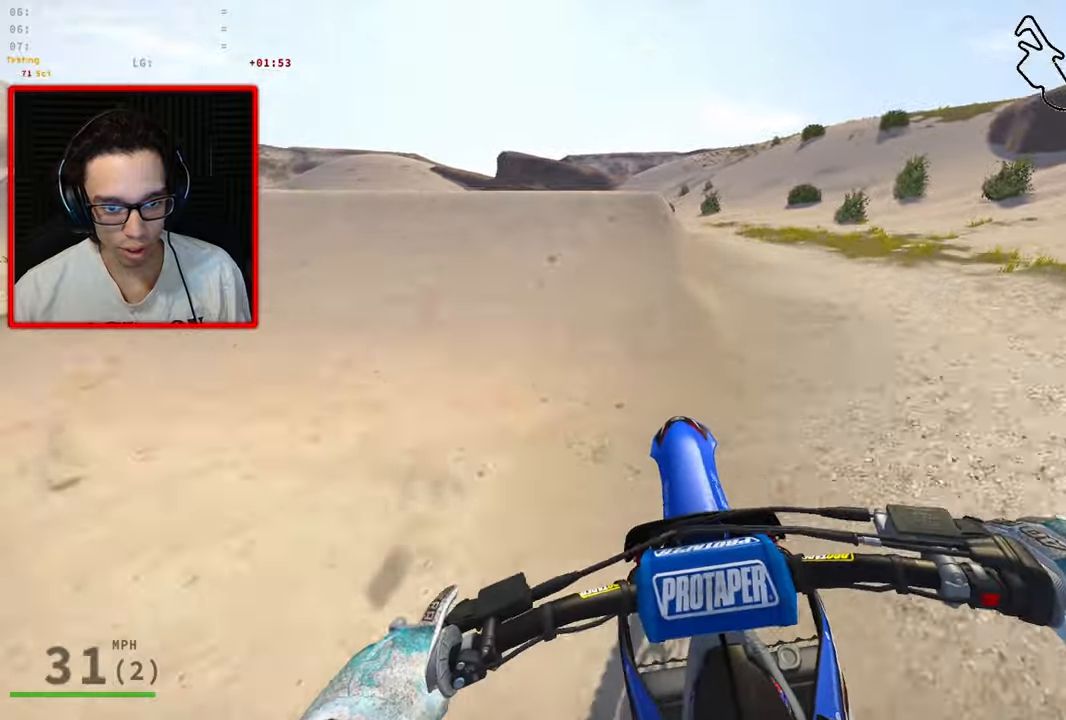
{"buttons": [], "left_stick": "up-left", "right_stick": "center", "events": [[434, "left_stick", "up-left"], [467, "R2", "up"]]}
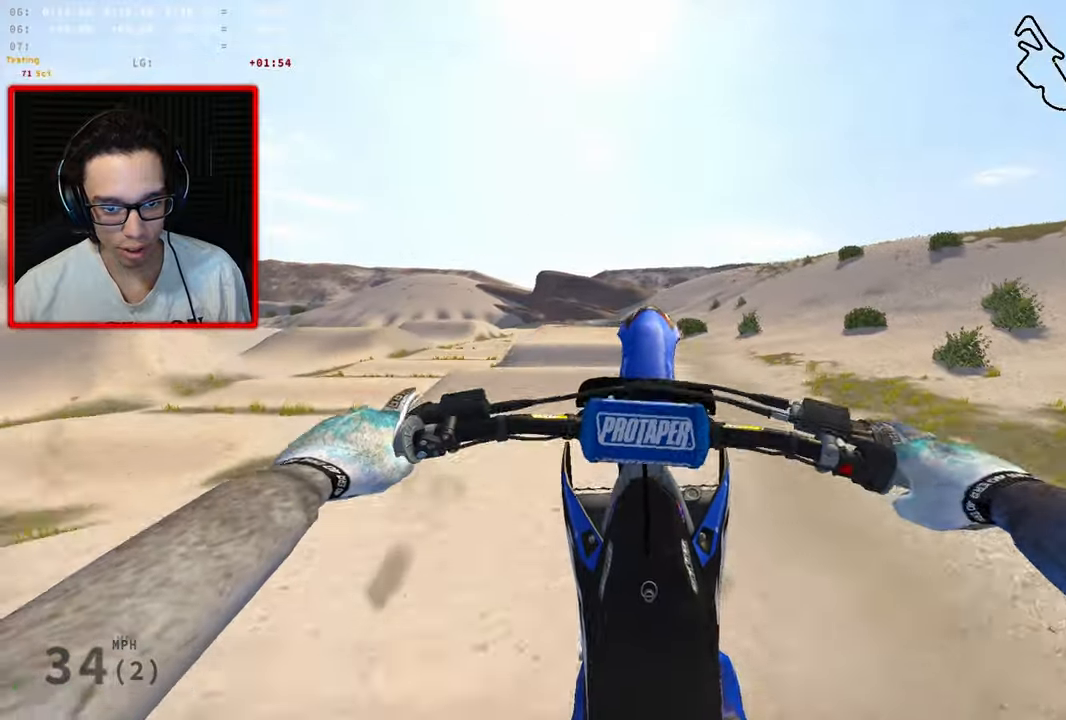
{"buttons": ["R1"], "left_stick": "center", "right_stick": "center", "events": [[217, "R1", "down"], [234, "left_stick", "center"]]}
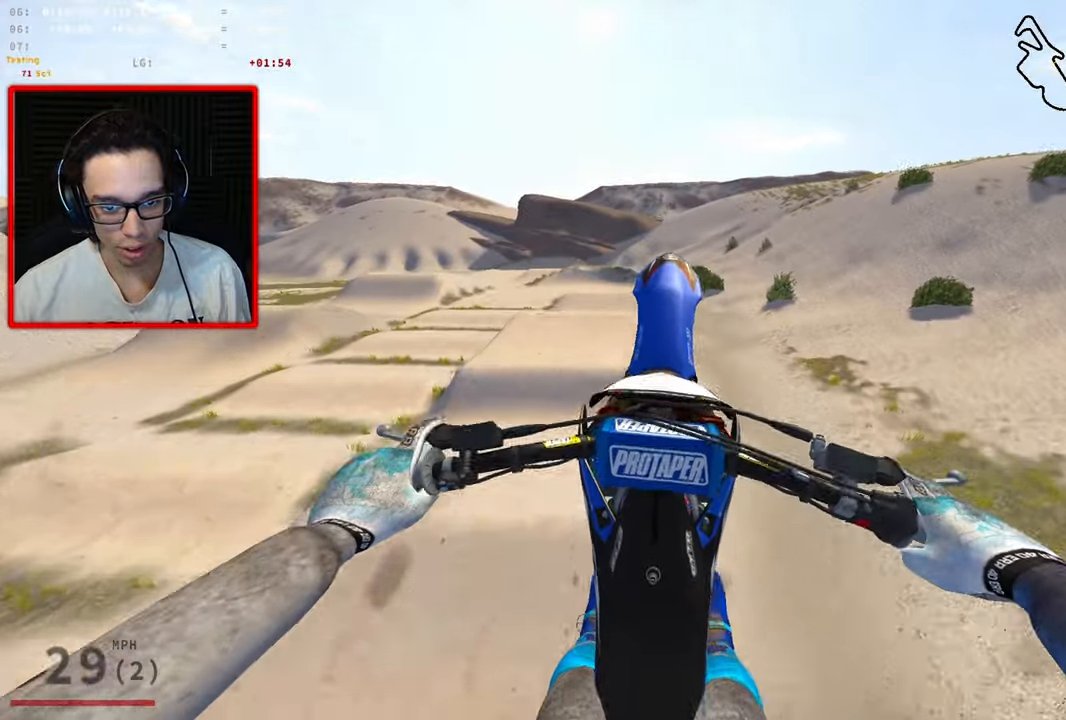
{"buttons": [], "left_stick": "up", "right_stick": "center", "events": [[17, "R1", "up"], [50, "left_stick", "down-left"], [250, "left_stick", "center"], [467, "left_stick", "up"]]}
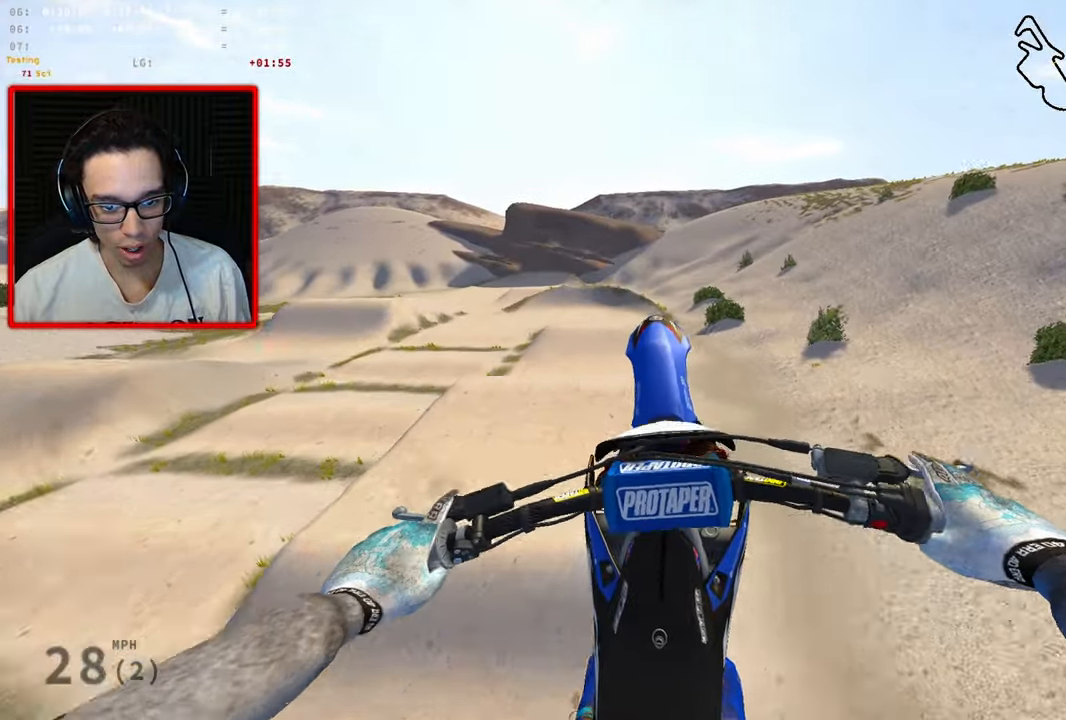
{"buttons": [], "left_stick": "up", "right_stick": "center", "events": []}
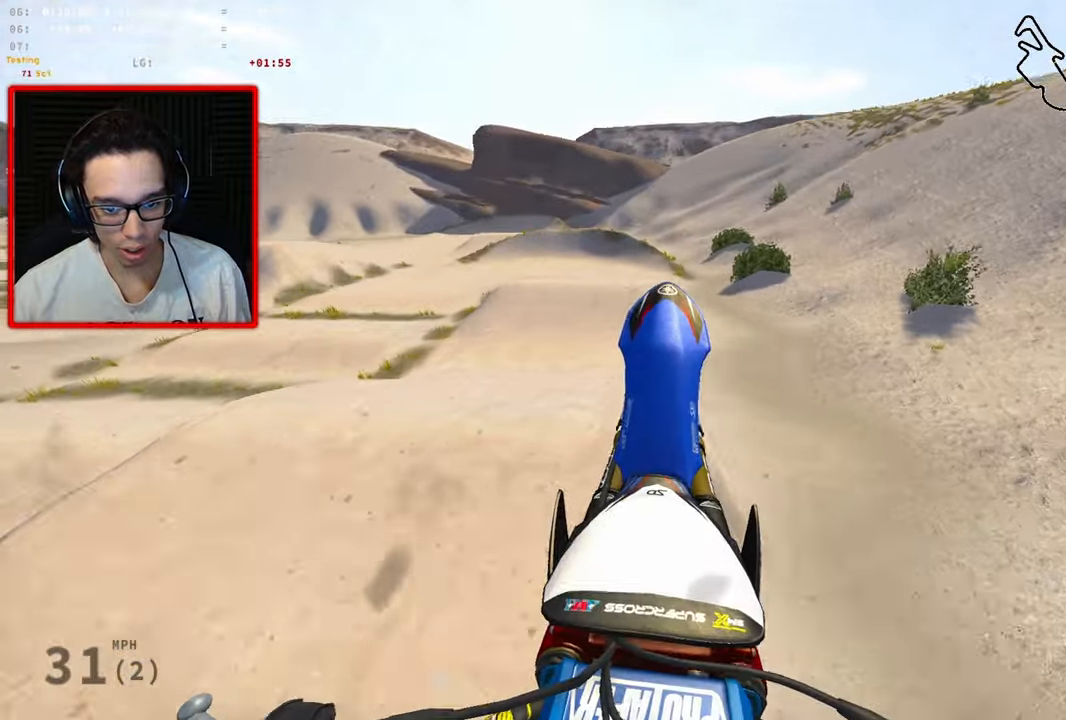
{"buttons": ["R2"], "left_stick": "down", "right_stick": "center", "events": [[34, "left_stick", "center"], [167, "left_stick", "down"], [284, "R2", "down"]]}